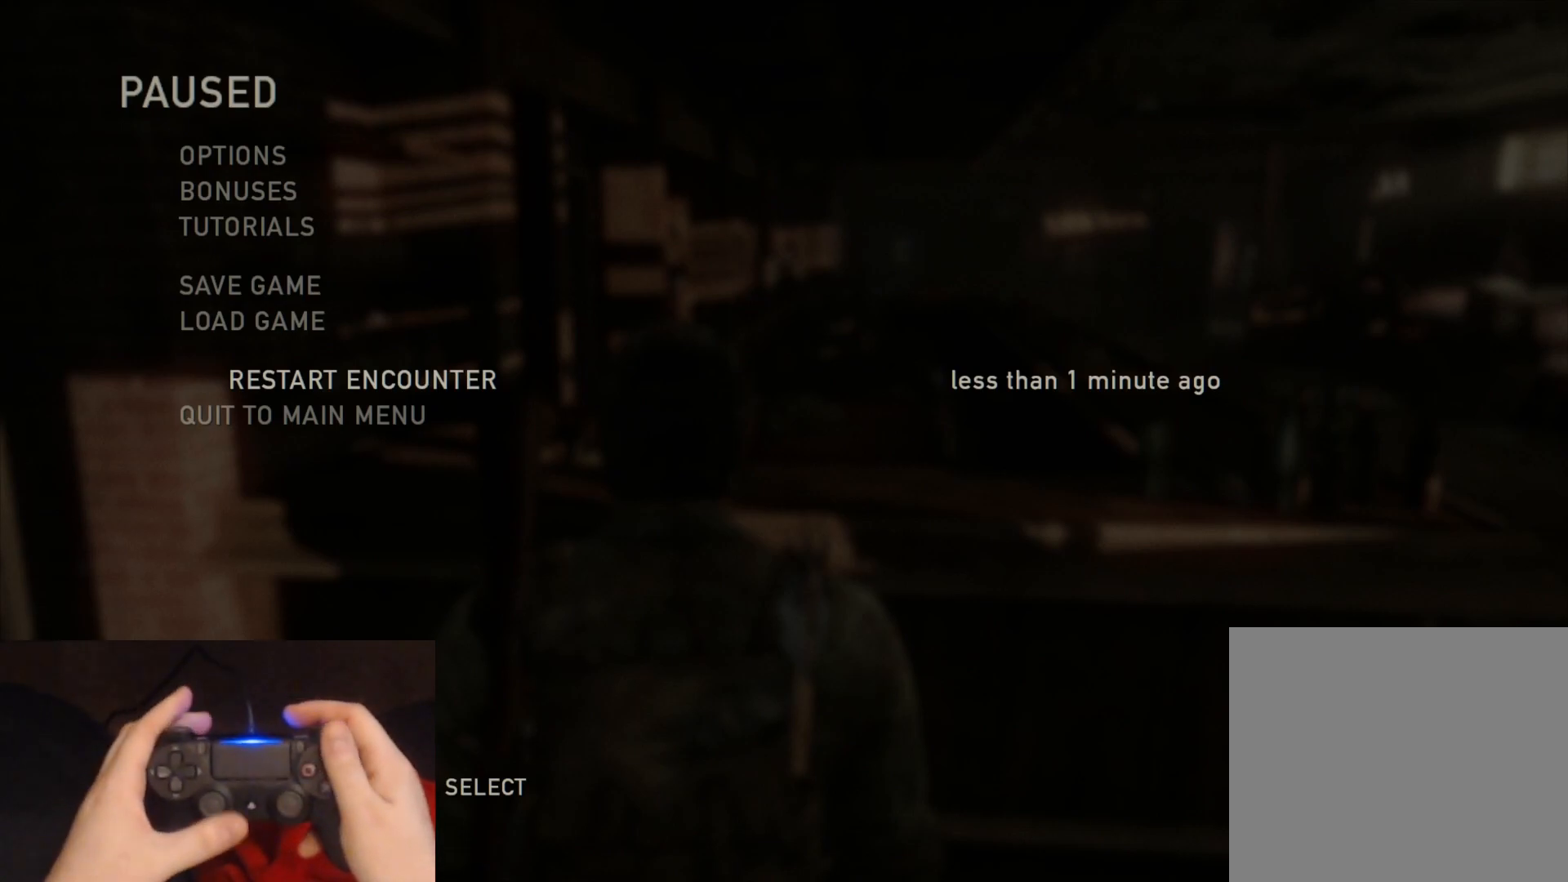
Gameplay with a controller (PlayStation layout); each line is a JSON object with the inputs held at the frame after it. "events" lists button and stick changes between this image and that frame as [ms after this image, input, new state], when the widget could be followed in between.
{"buttons": ["CIRCLE"], "left_stick": "center", "right_stick": "center", "events": [[450, "CIRCLE", "down"]]}
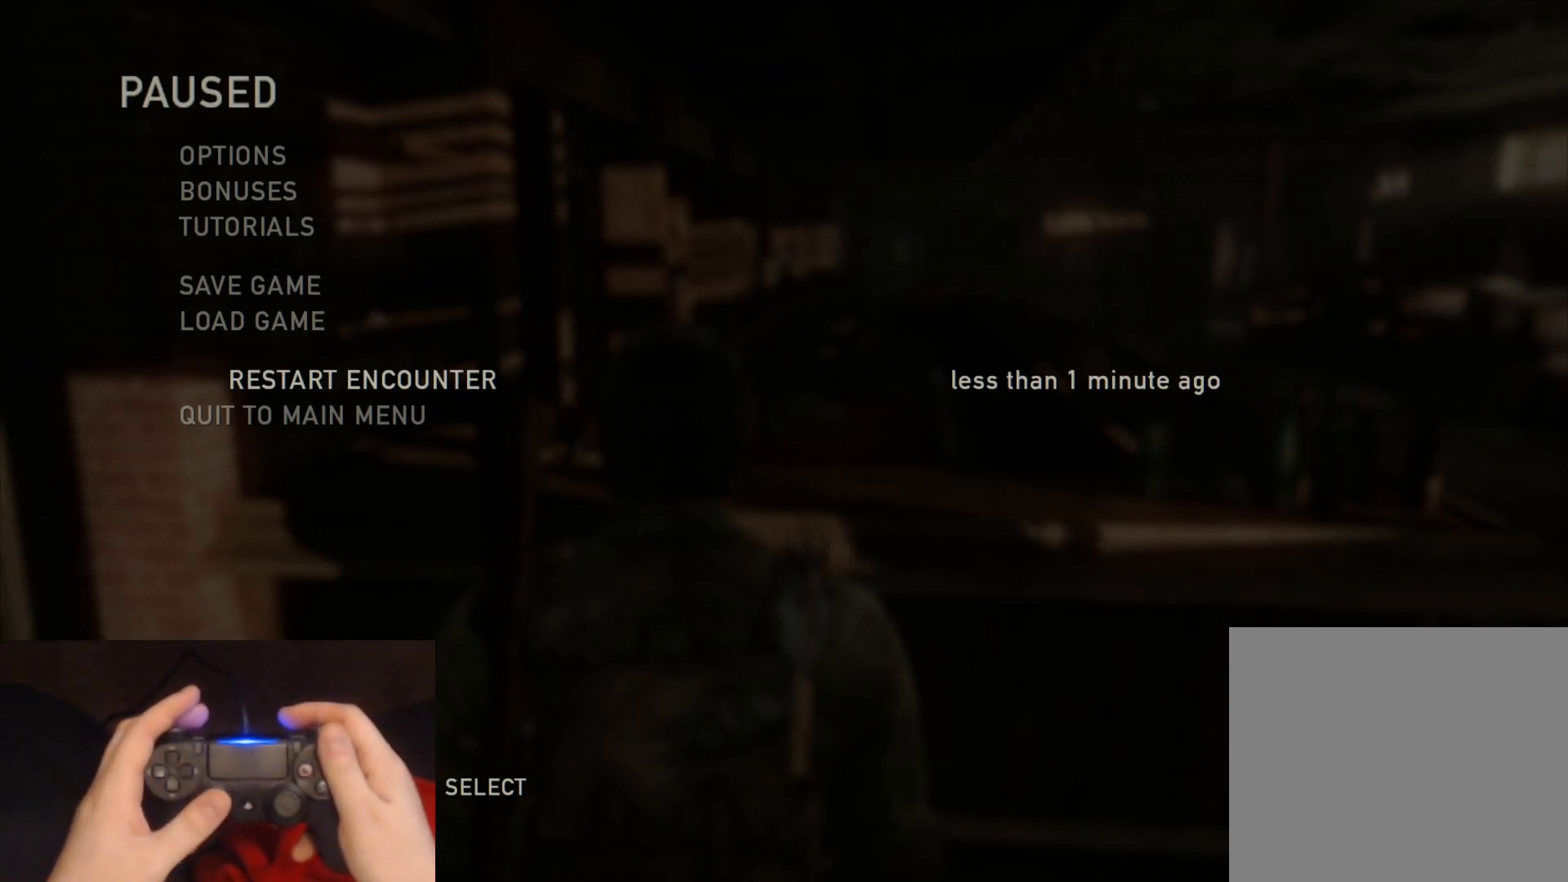
{"buttons": ["L2"], "left_stick": "up-right", "right_stick": "down-right", "events": [[67, "CIRCLE", "up"], [167, "left_stick", "up-right"], [217, "L2", "down"], [383, "right_stick", "down-right"]]}
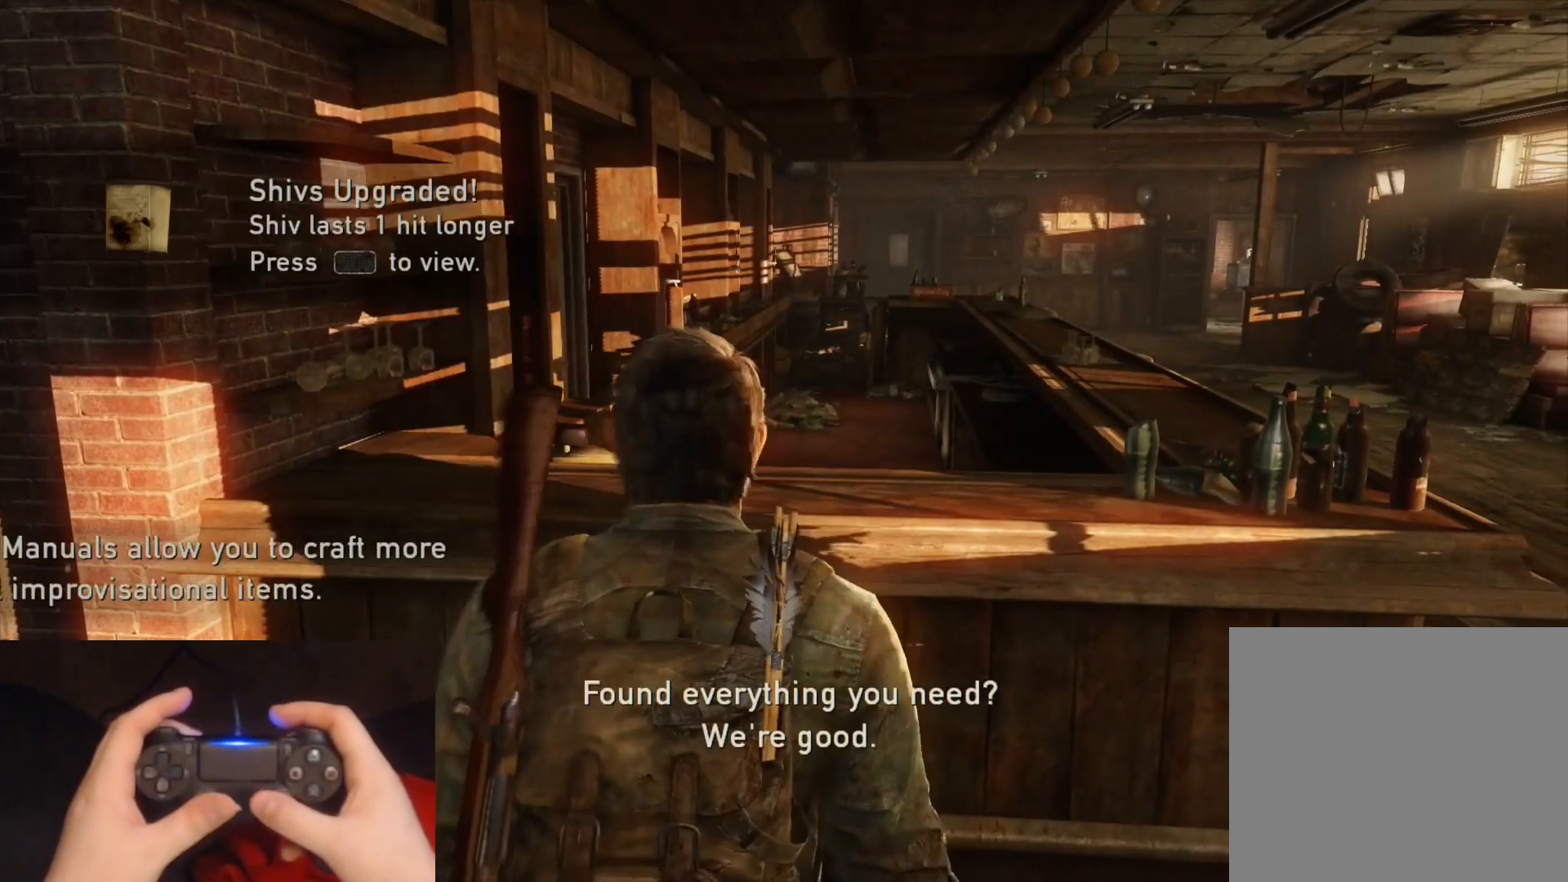
{"buttons": ["L2"], "left_stick": "up-right", "right_stick": "center", "events": [[17, "right_stick", "center"], [250, "right_stick", "left"], [450, "right_stick", "center"]]}
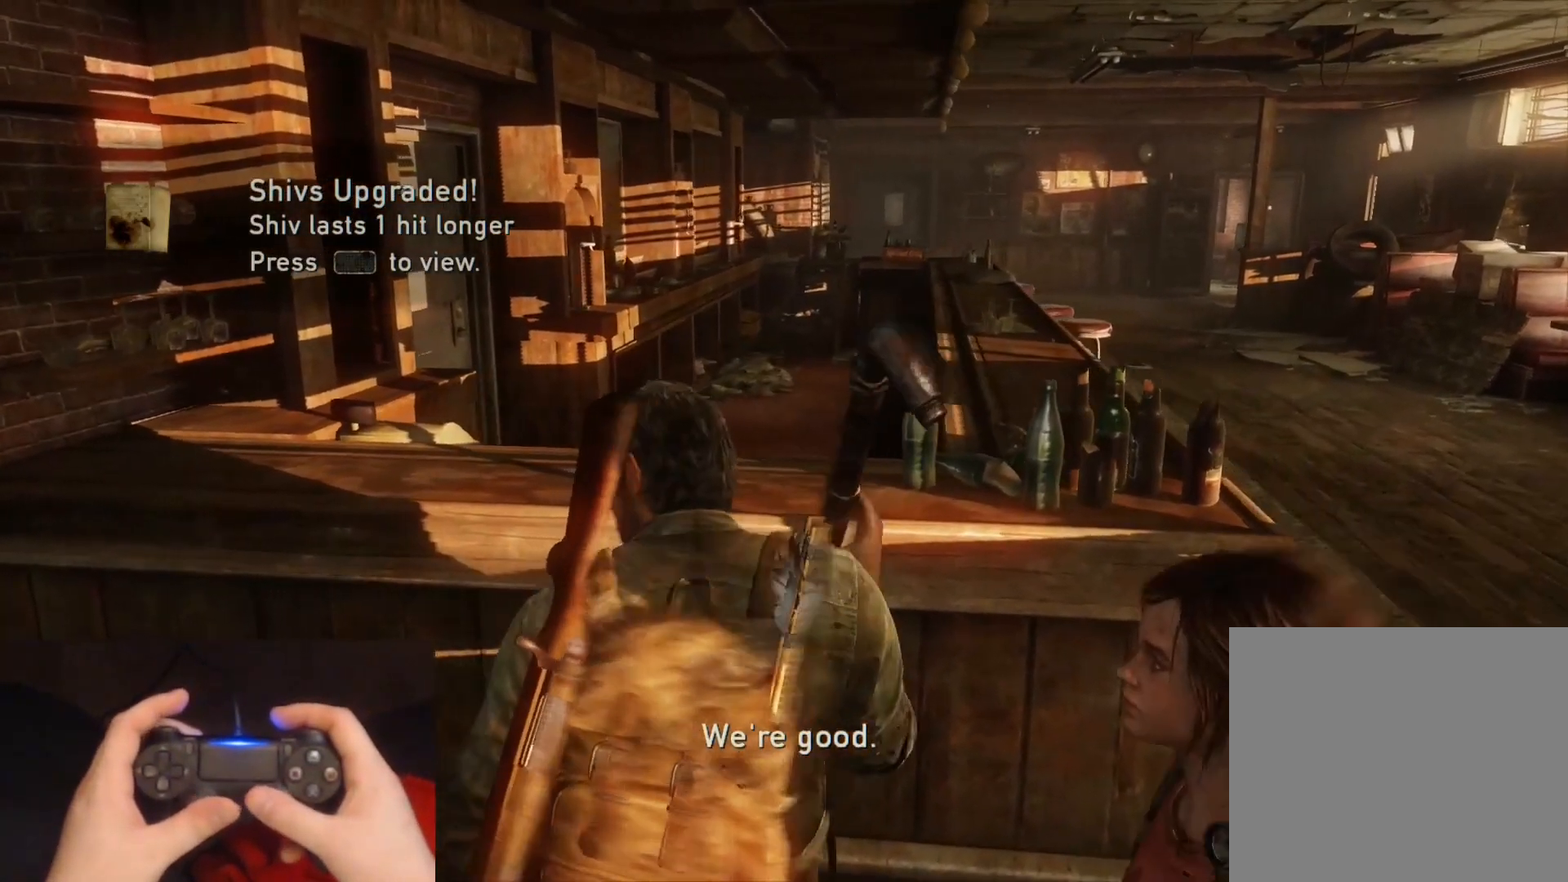
{"buttons": ["L2"], "left_stick": "right", "right_stick": "left", "events": [[167, "right_stick", "left"], [233, "left_stick", "right"]]}
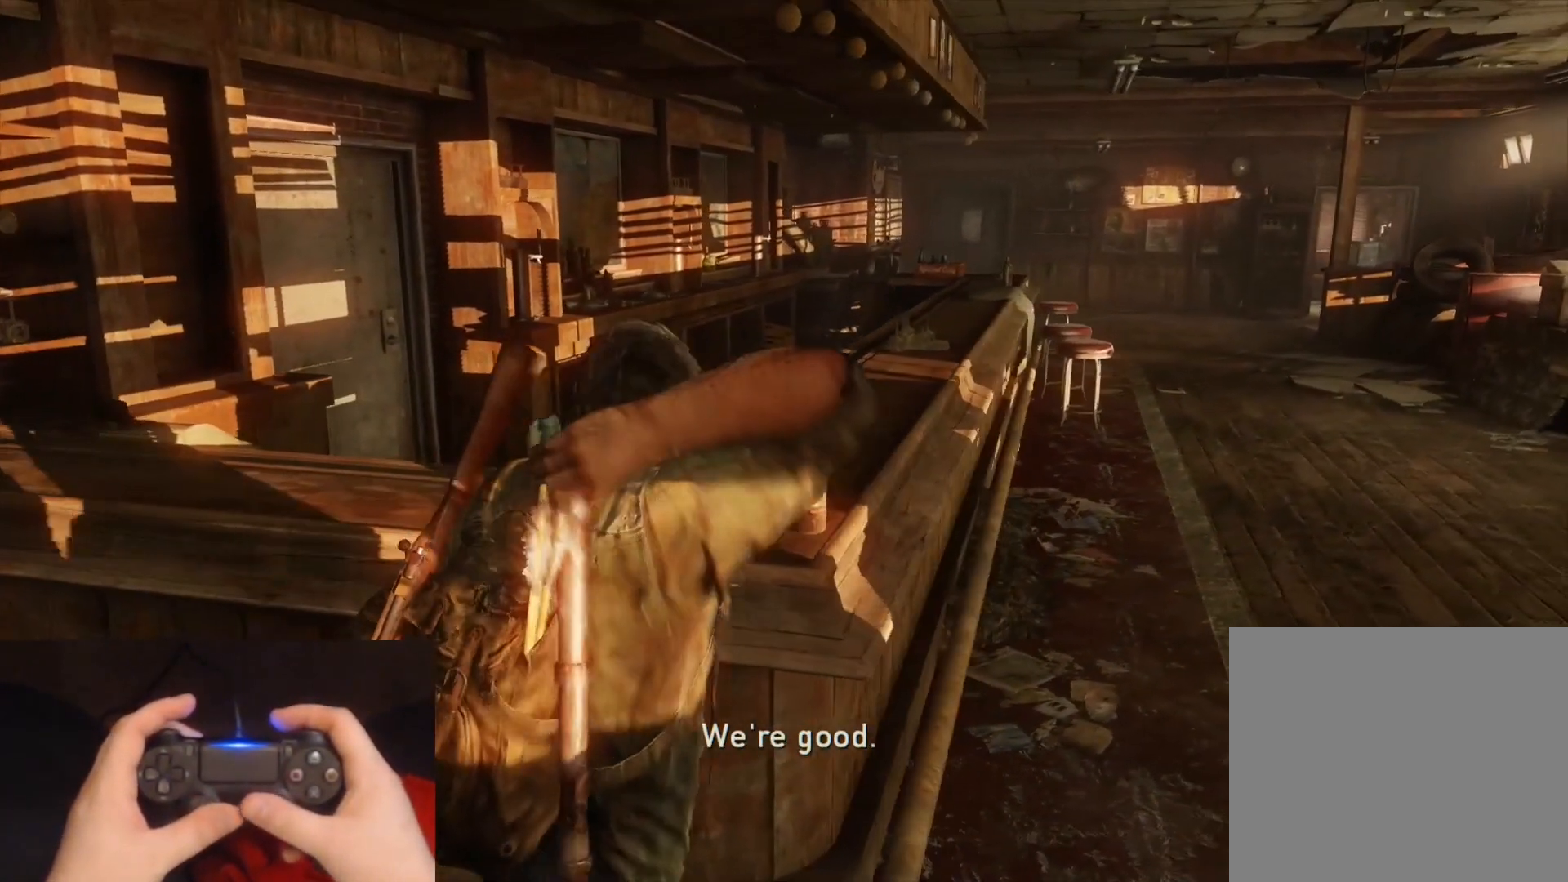
{"buttons": ["L2"], "left_stick": "up-right", "right_stick": "up-left", "events": [[67, "left_stick", "up-right"], [417, "right_stick", "center"], [483, "right_stick", "up-left"]]}
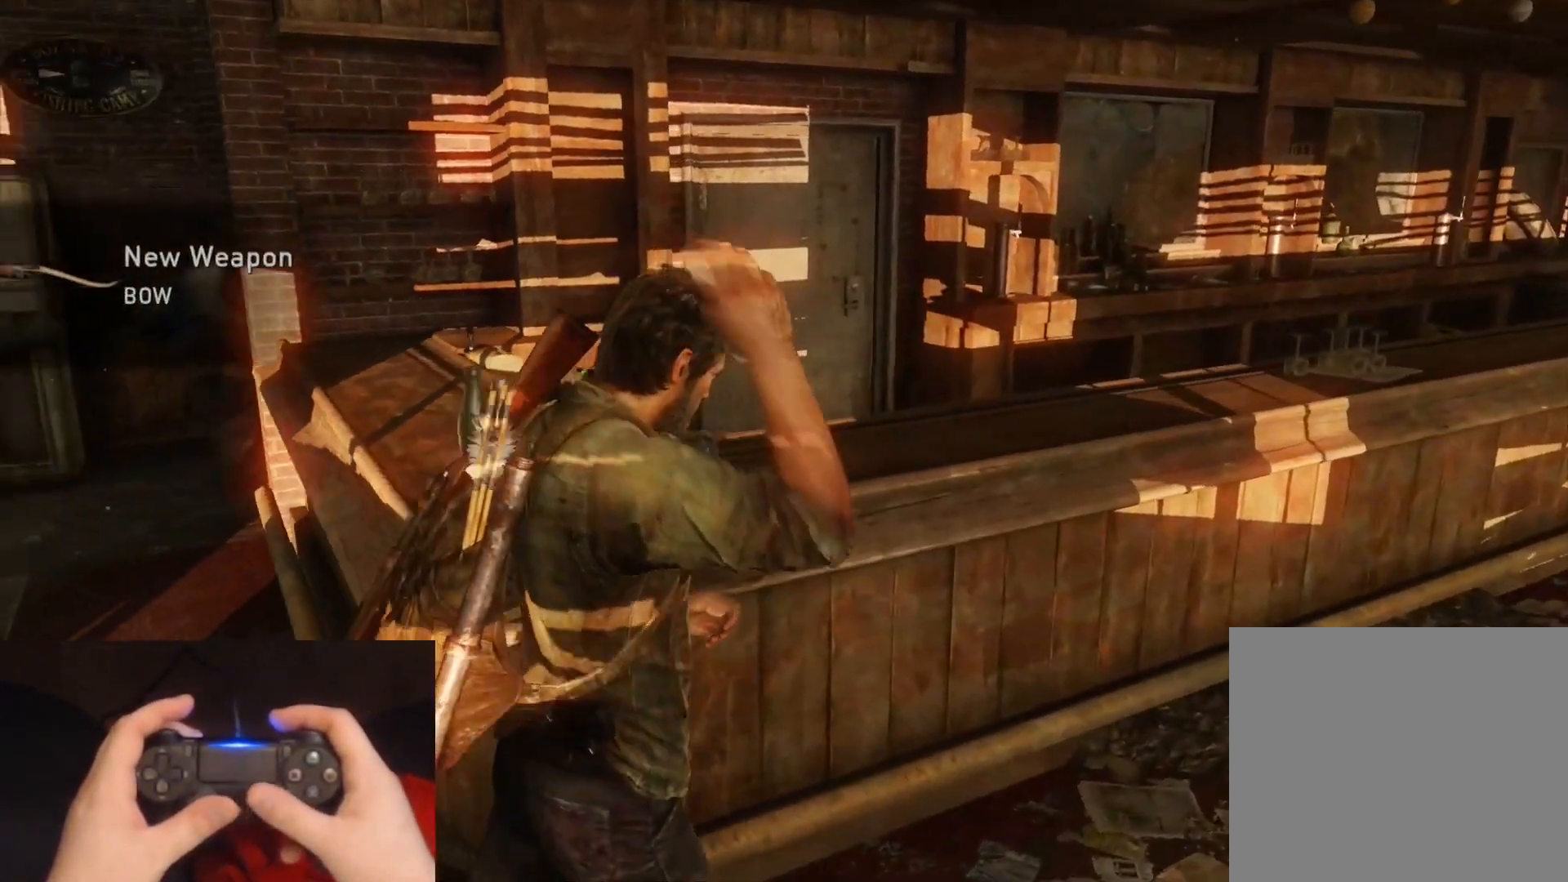
{"buttons": [], "left_stick": "right", "right_stick": "left", "events": [[50, "L2", "up"], [183, "right_stick", "center"], [433, "left_stick", "right"], [467, "right_stick", "left"]]}
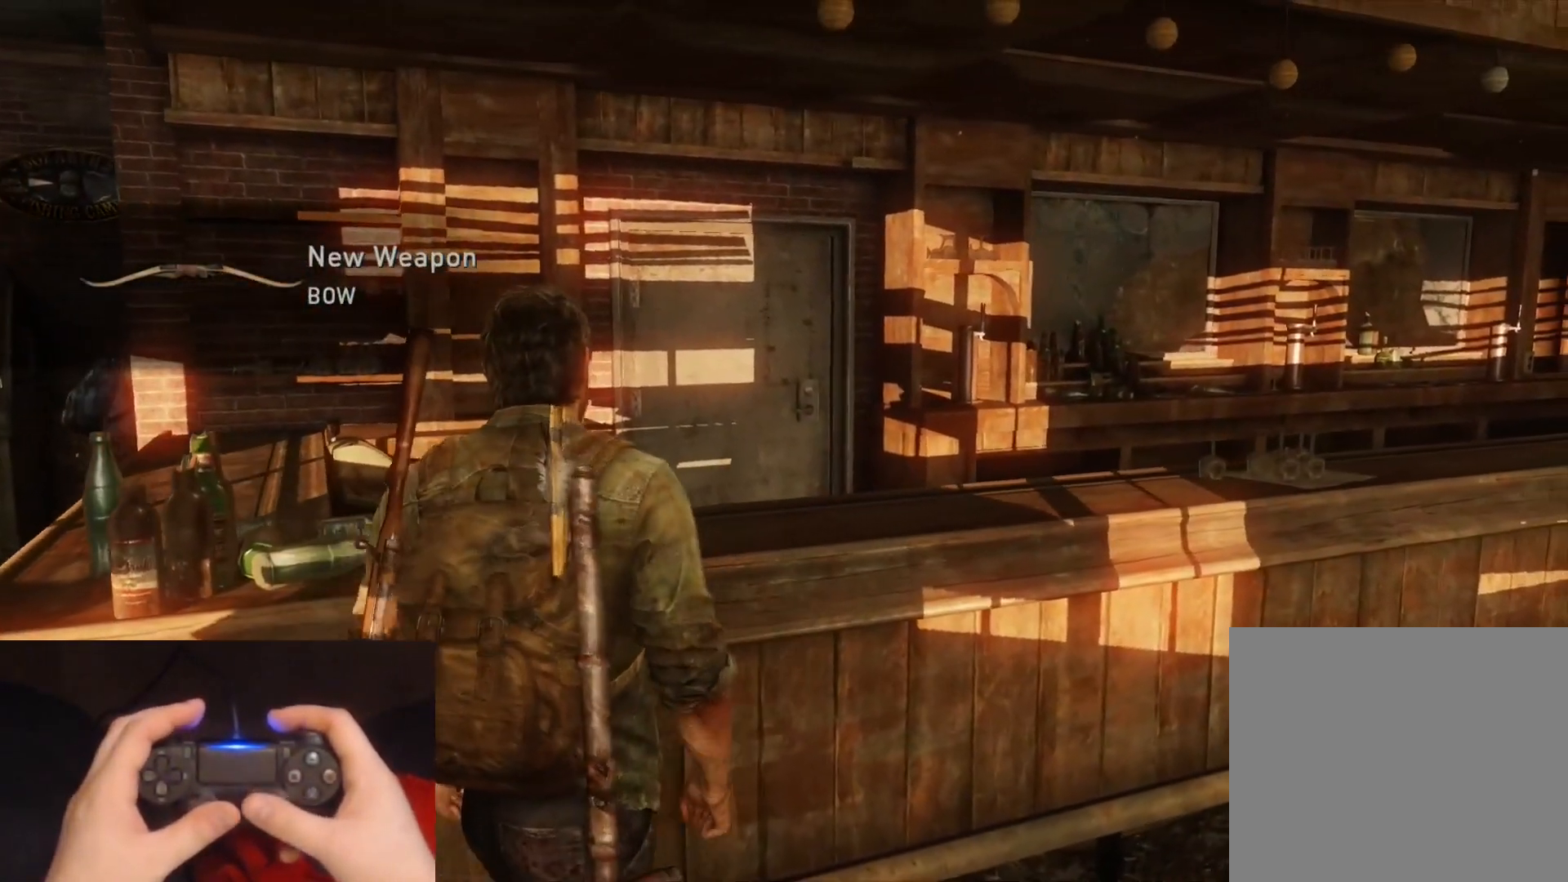
{"buttons": [], "left_stick": "center", "right_stick": "center", "events": [[83, "left_stick", "center"], [150, "right_stick", "center"]]}
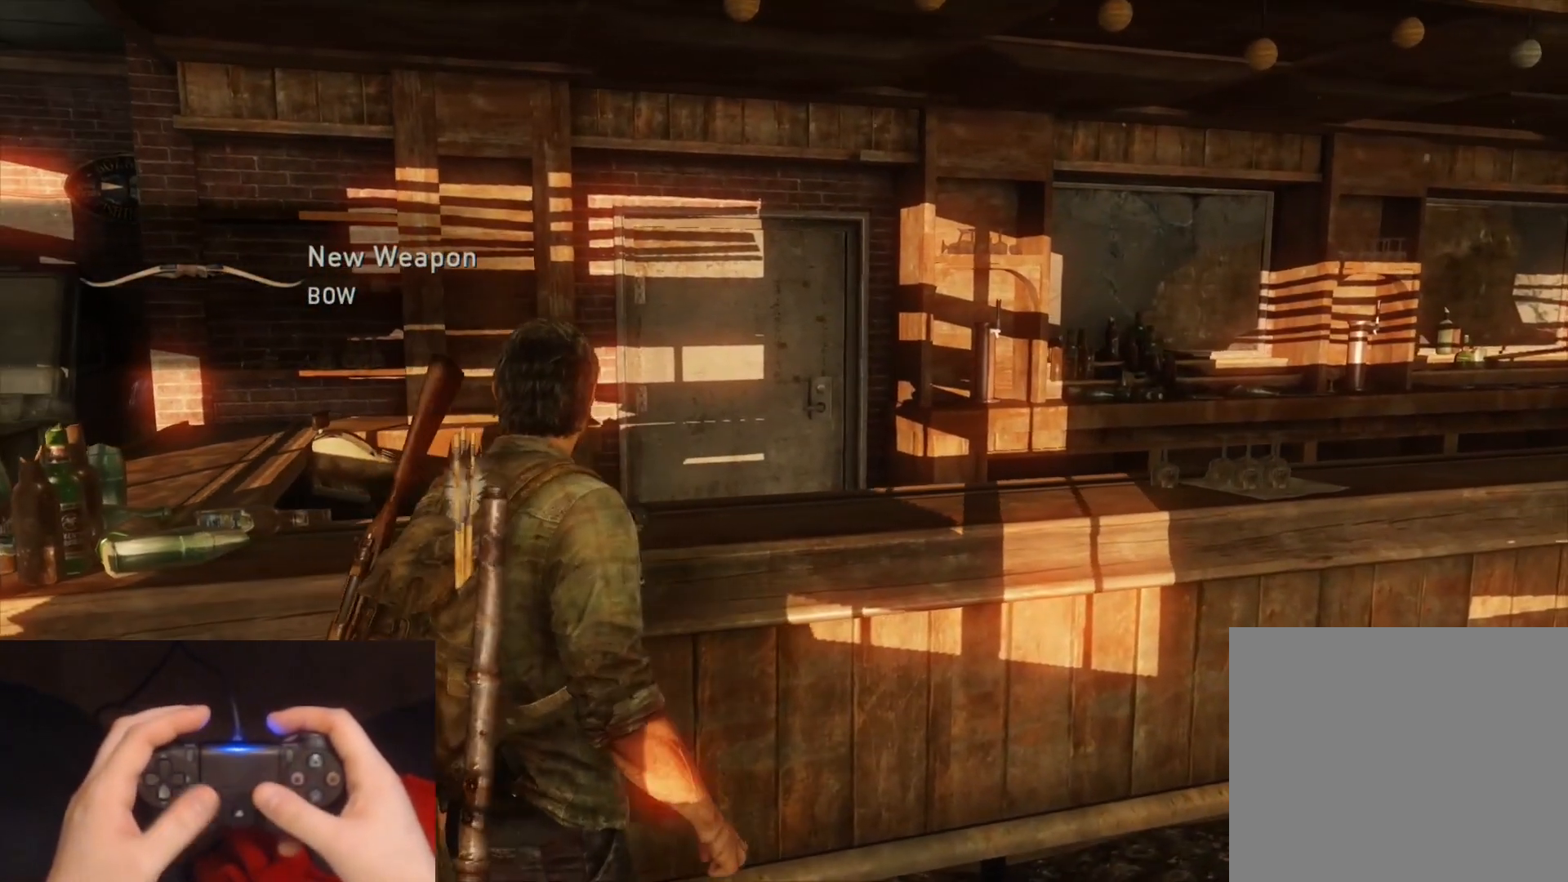
{"buttons": [], "left_stick": "center", "right_stick": "center", "events": []}
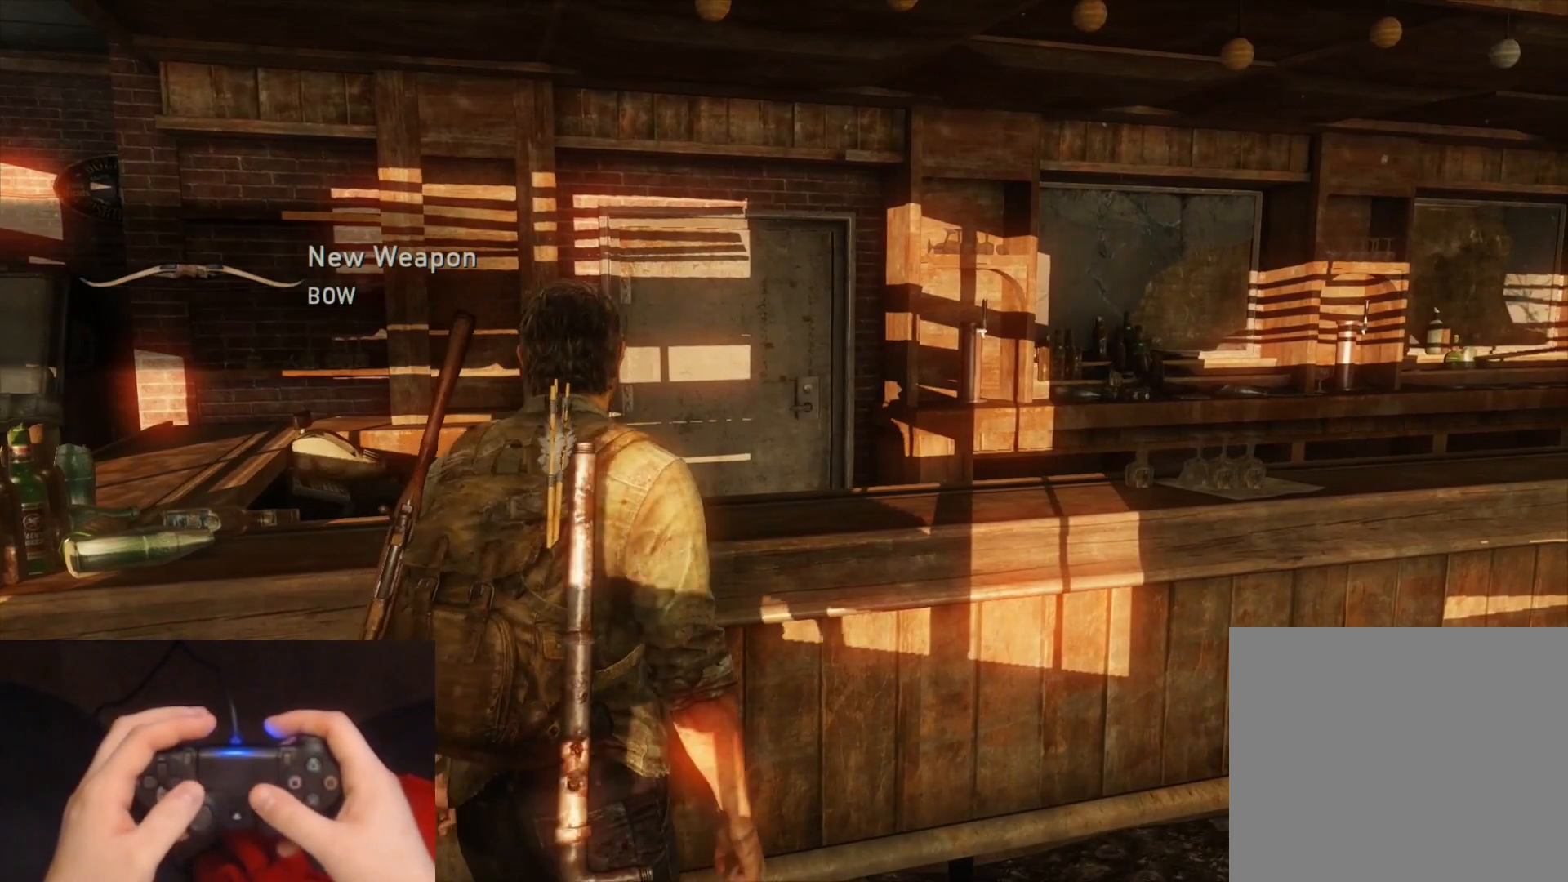
{"buttons": [], "left_stick": "center", "right_stick": "center", "events": []}
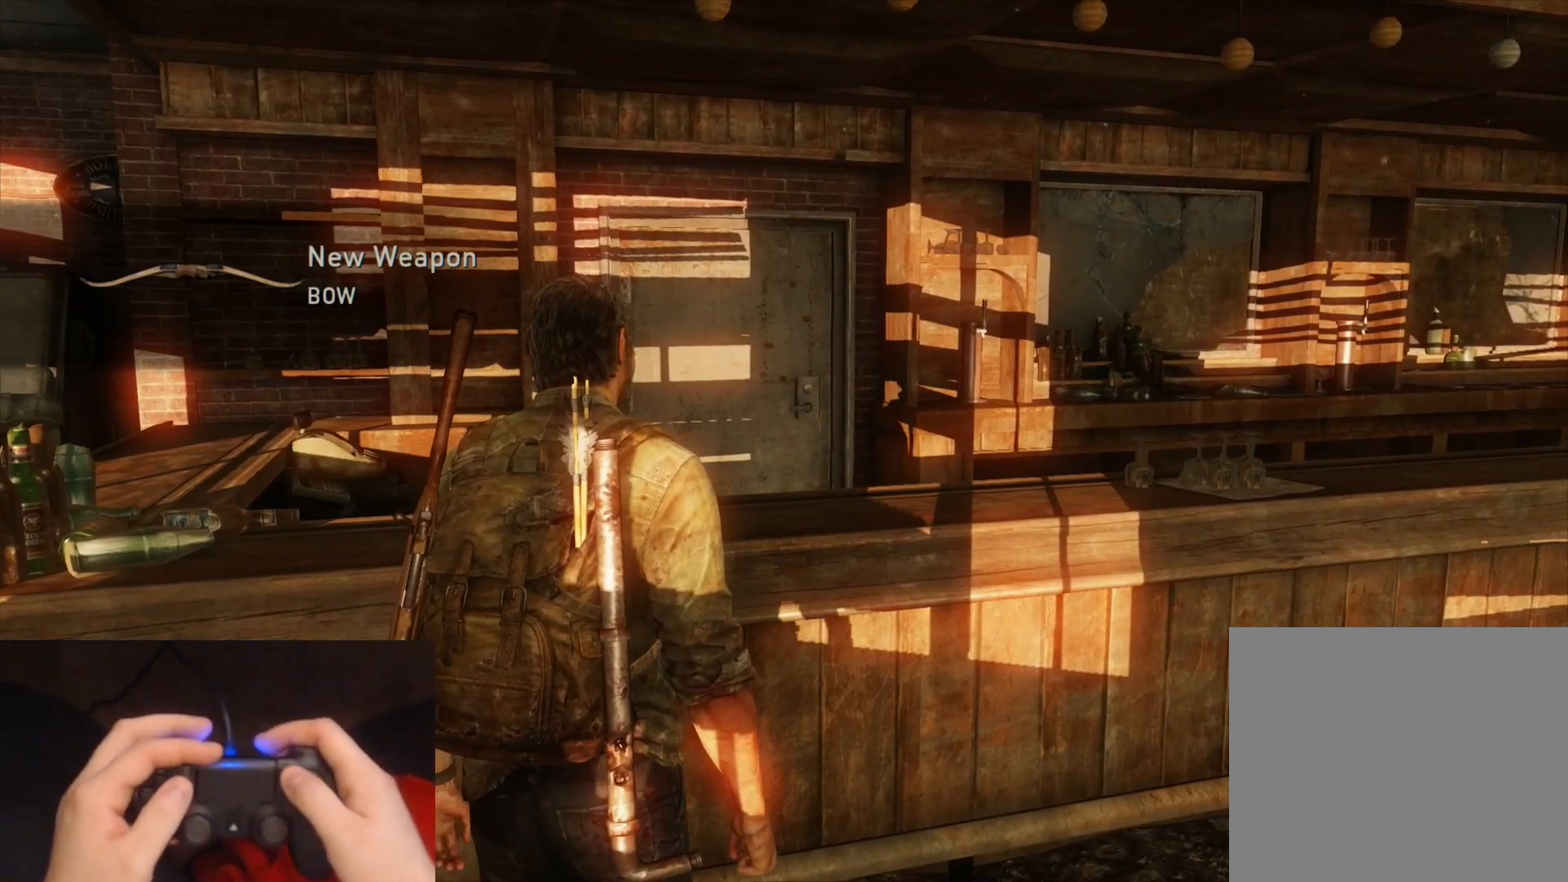
{"buttons": [], "left_stick": "center", "right_stick": "center", "events": []}
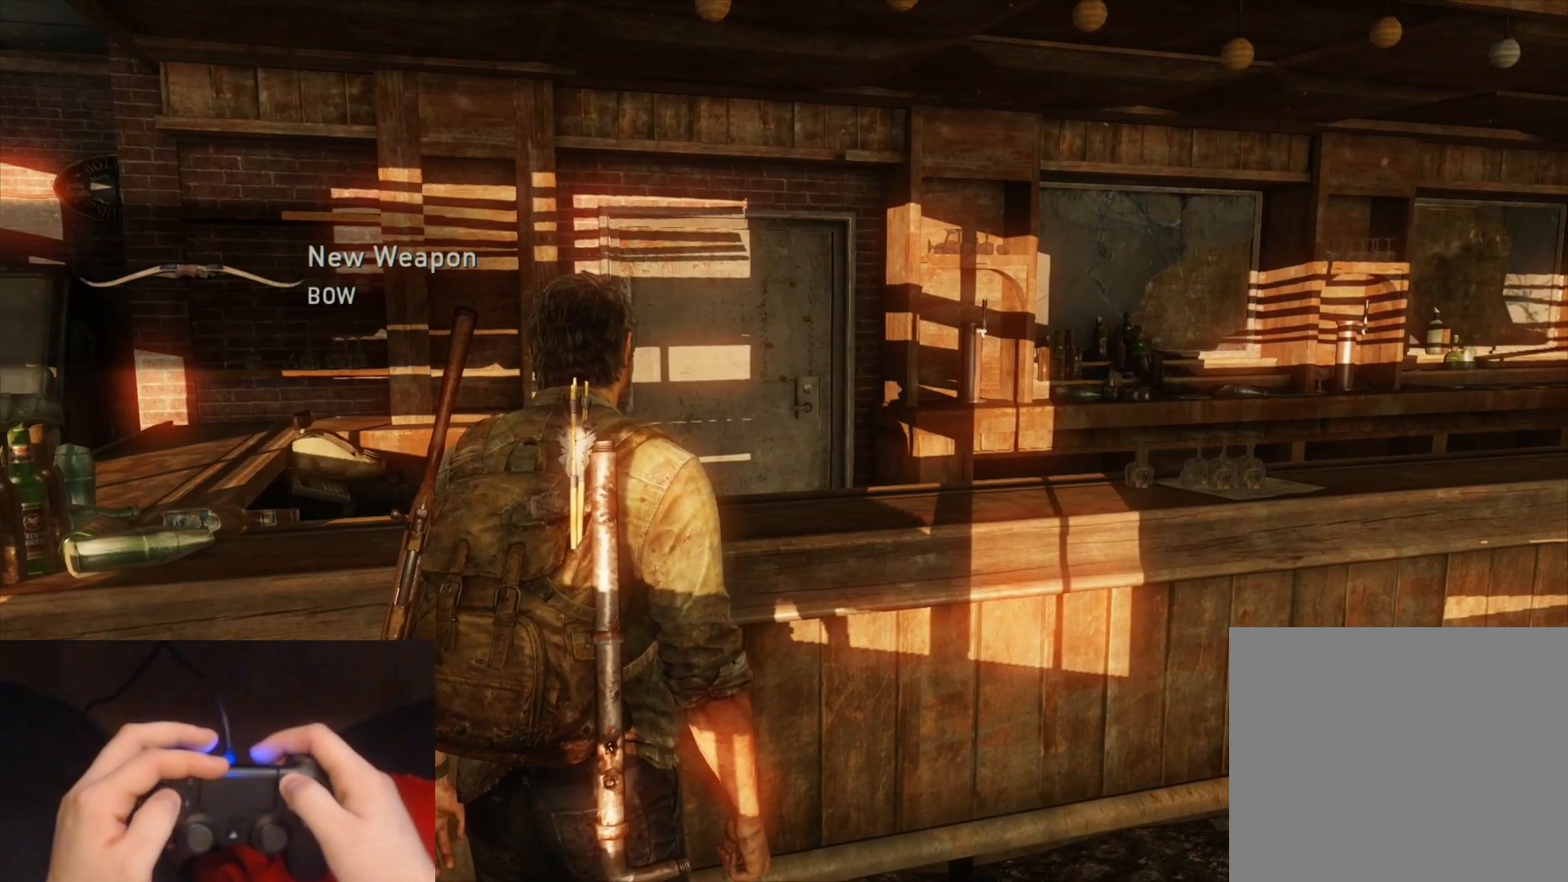
{"buttons": [], "left_stick": "center", "right_stick": "center", "events": []}
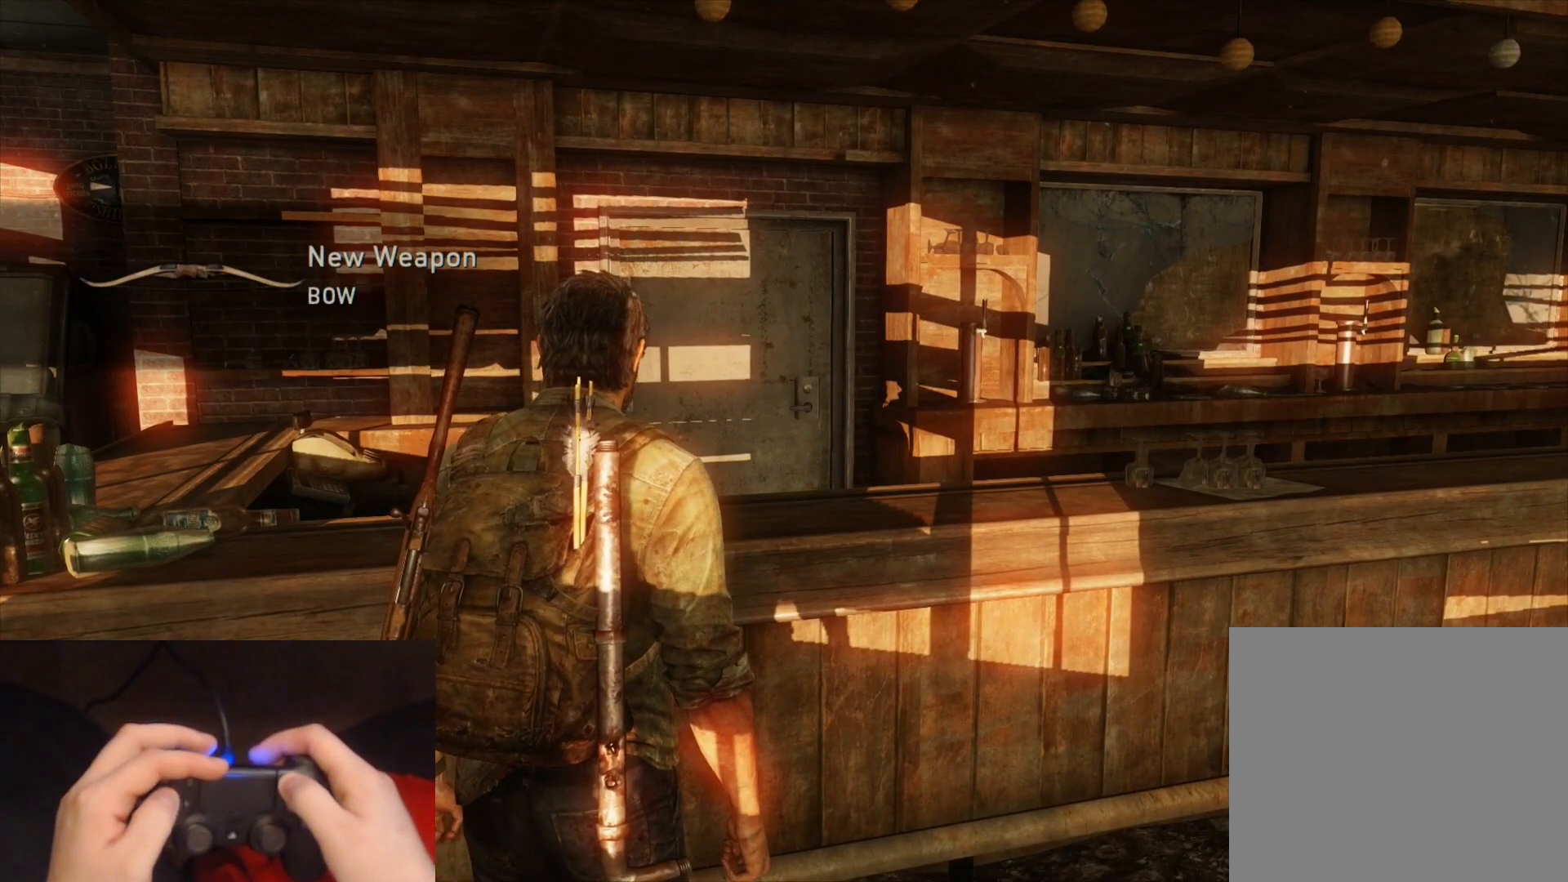
{"buttons": [], "left_stick": "center", "right_stick": "center", "events": [[33, "START", "down"], [183, "START", "up"]]}
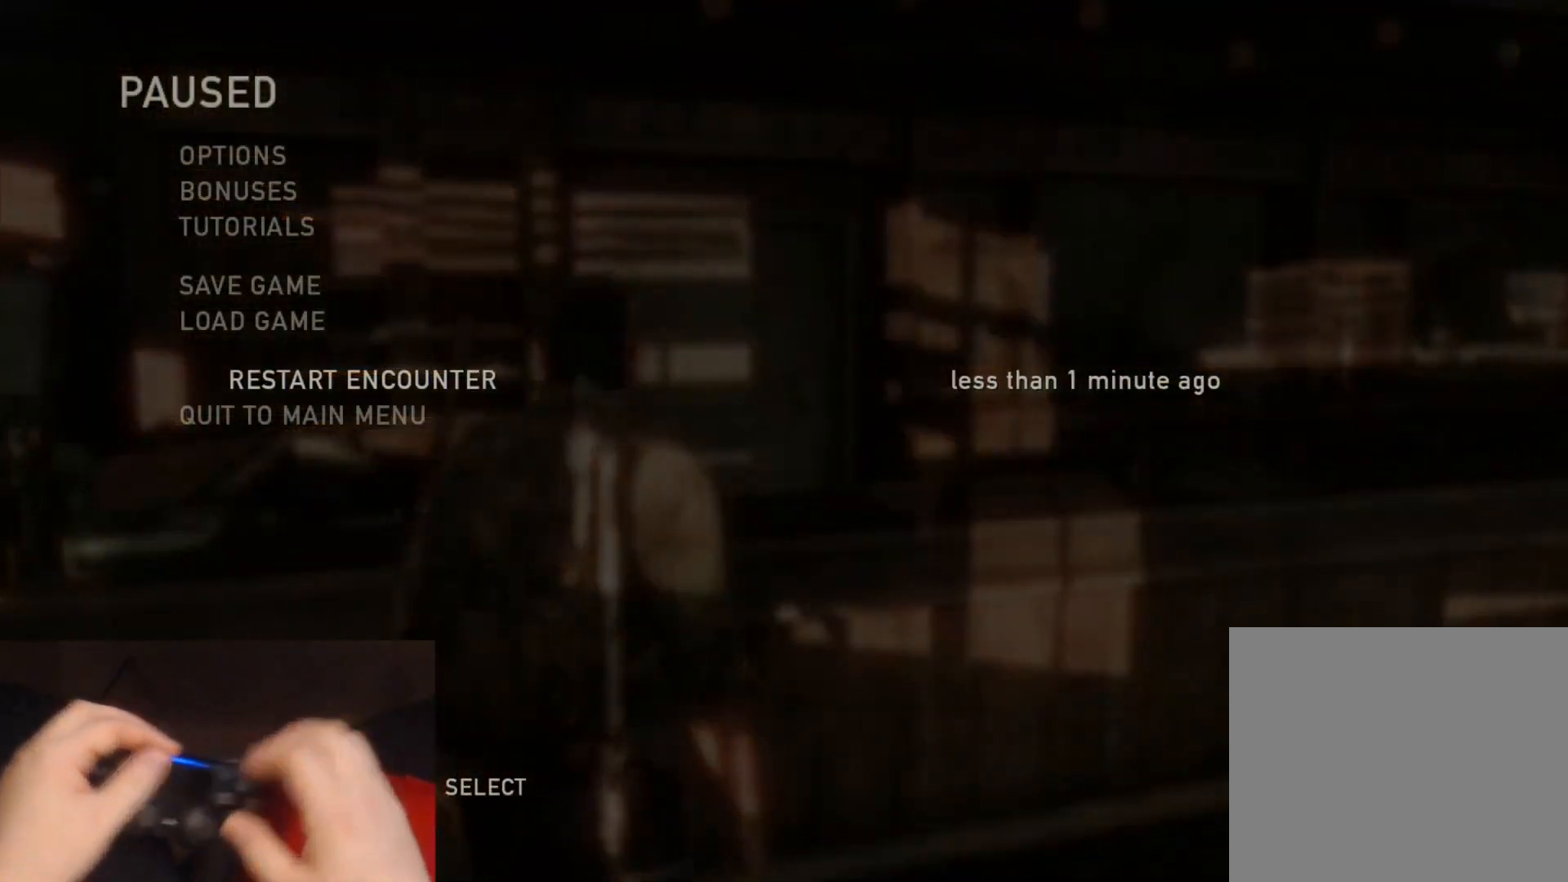
{"buttons": [], "left_stick": "center", "right_stick": "center", "events": []}
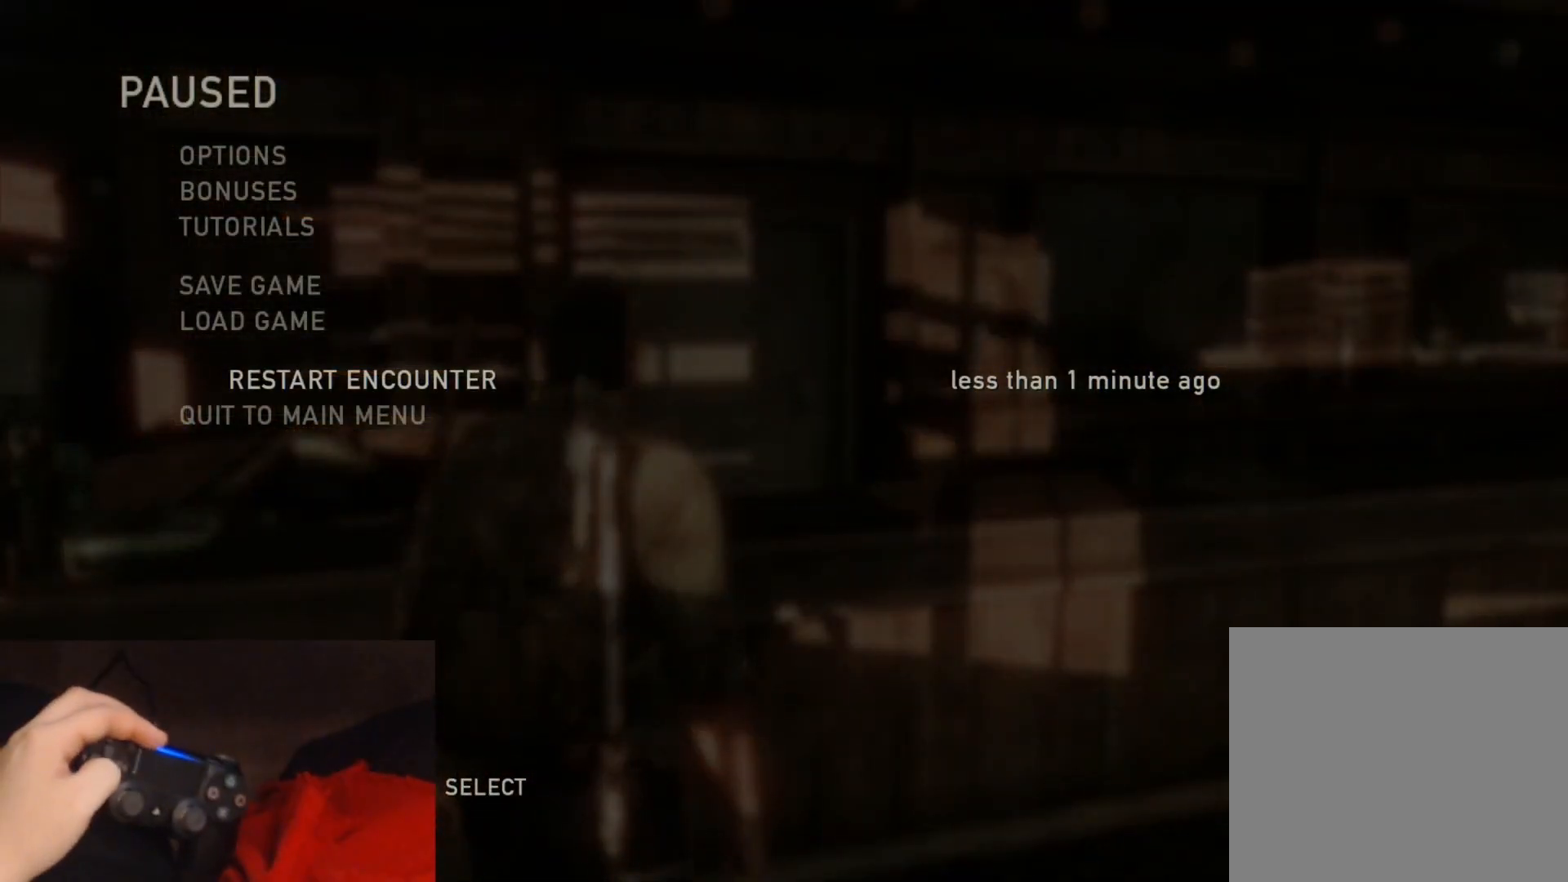
{"buttons": [], "left_stick": "center", "right_stick": "center", "events": [[83, "DPAD_DOWN", "down"], [200, "DPAD_DOWN", "up"], [267, "DPAD_DOWN", "down"], [383, "DPAD_DOWN", "up"]]}